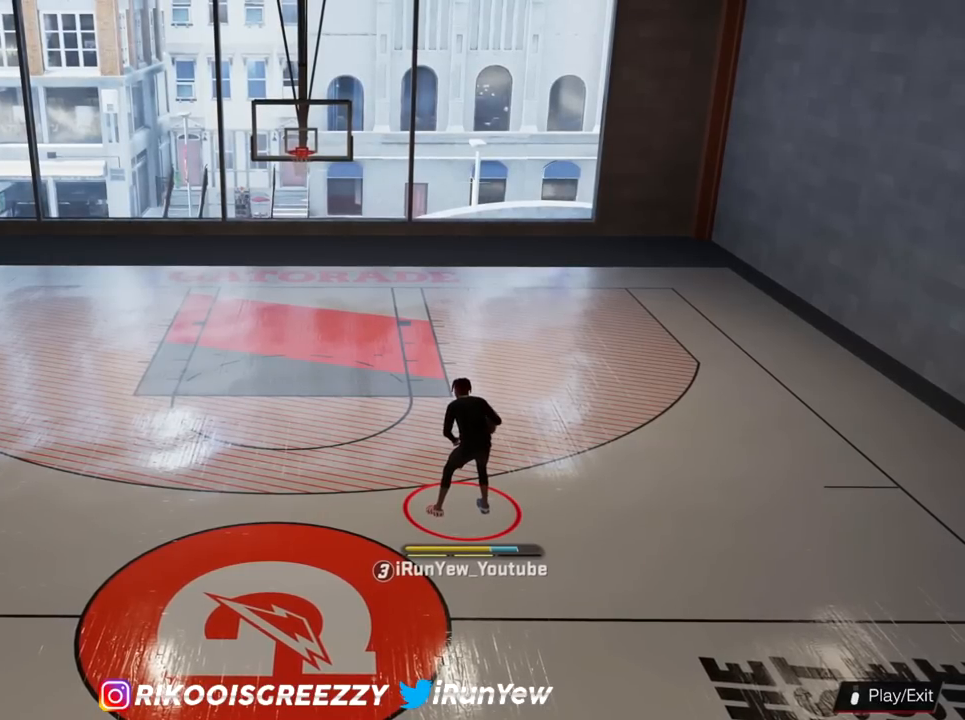
Gameplay with a controller (PlayStation layout); each line is a JSON object with the inputs held at the frame after it. "events" lists button and stick changes between this image and that frame as [ms after this image, input, new state], when the widget could be followed in between.
{"buttons": [], "left_stick": "center", "right_stick": "center", "events": [[434, "right_stick", "down-left"], [501, "right_stick", "center"]]}
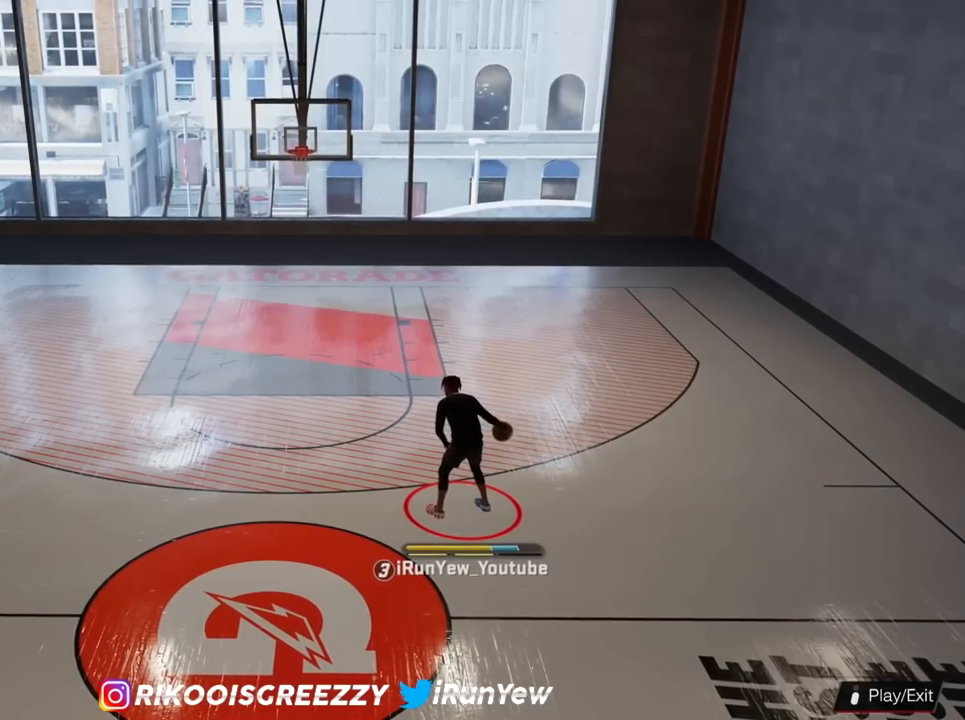
{"buttons": [], "left_stick": "center", "right_stick": "center", "events": [[183, "right_stick", "down"], [267, "right_stick", "center"]]}
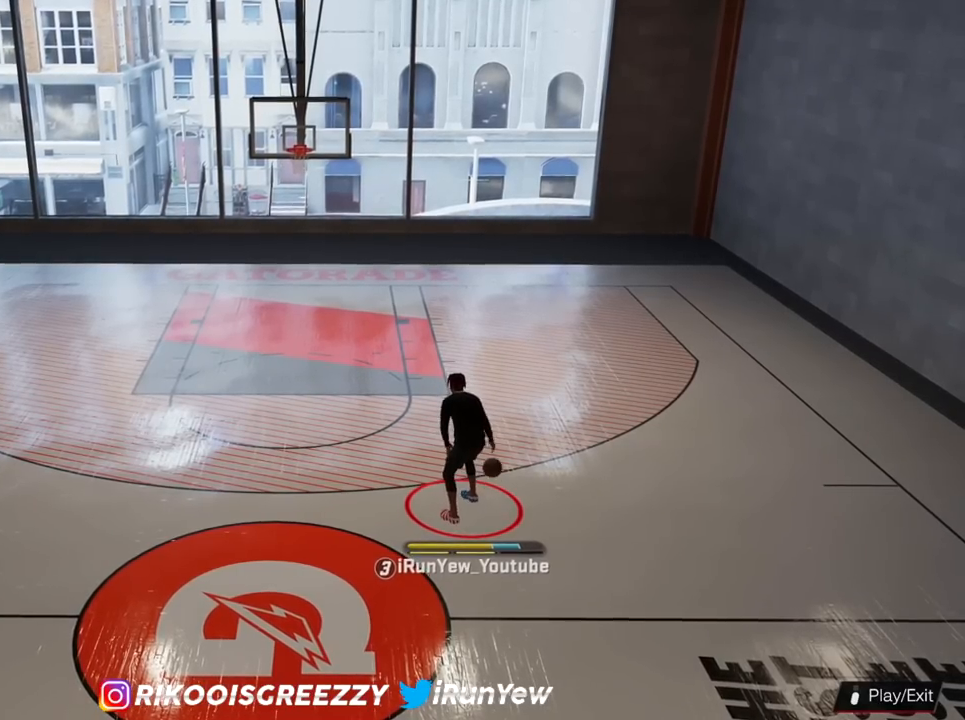
{"buttons": ["R2"], "left_stick": "up-right", "right_stick": "center", "events": [[134, "R2", "down"], [267, "left_stick", "up-right"]]}
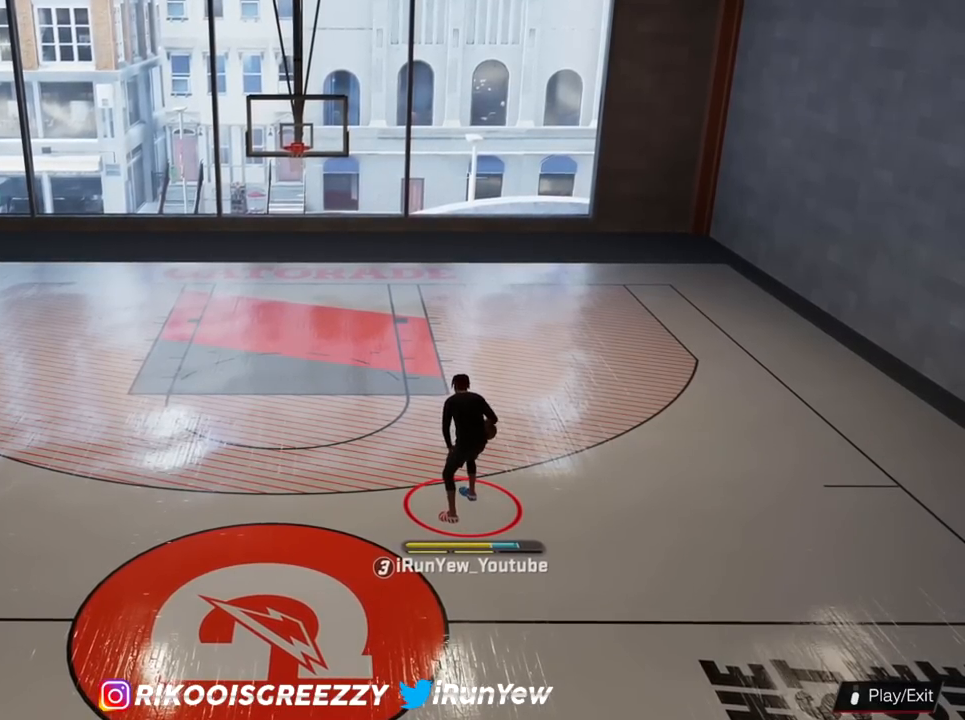
{"buttons": [], "left_stick": "center", "right_stick": "center", "events": [[384, "R2", "up"], [384, "left_stick", "center"]]}
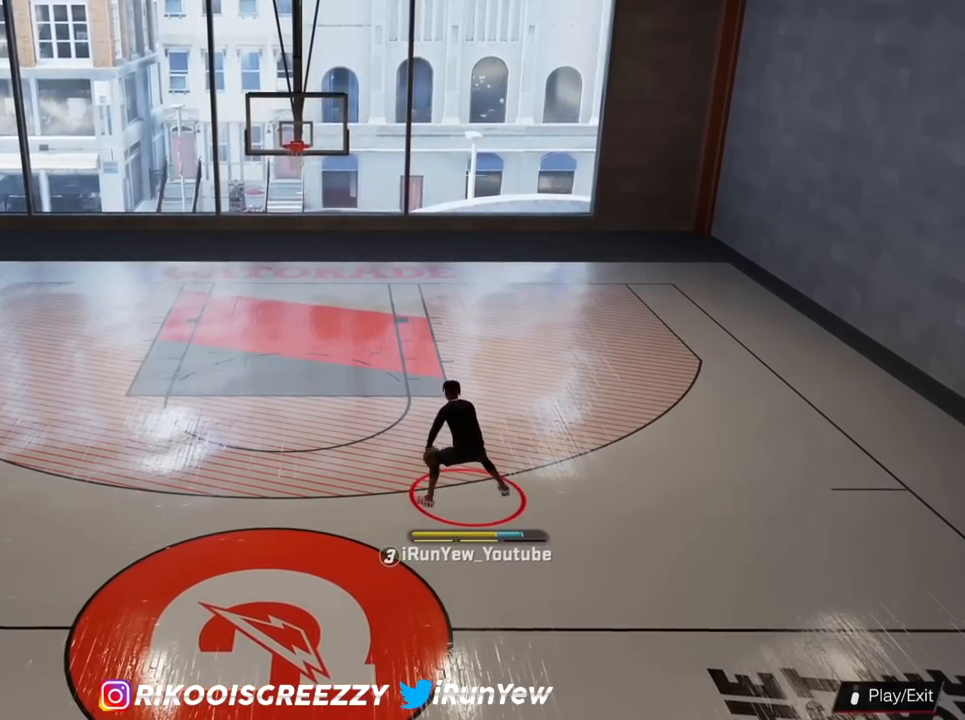
{"buttons": [], "left_stick": "down-left", "right_stick": "center", "events": [[317, "left_stick", "left"], [434, "left_stick", "down-left"]]}
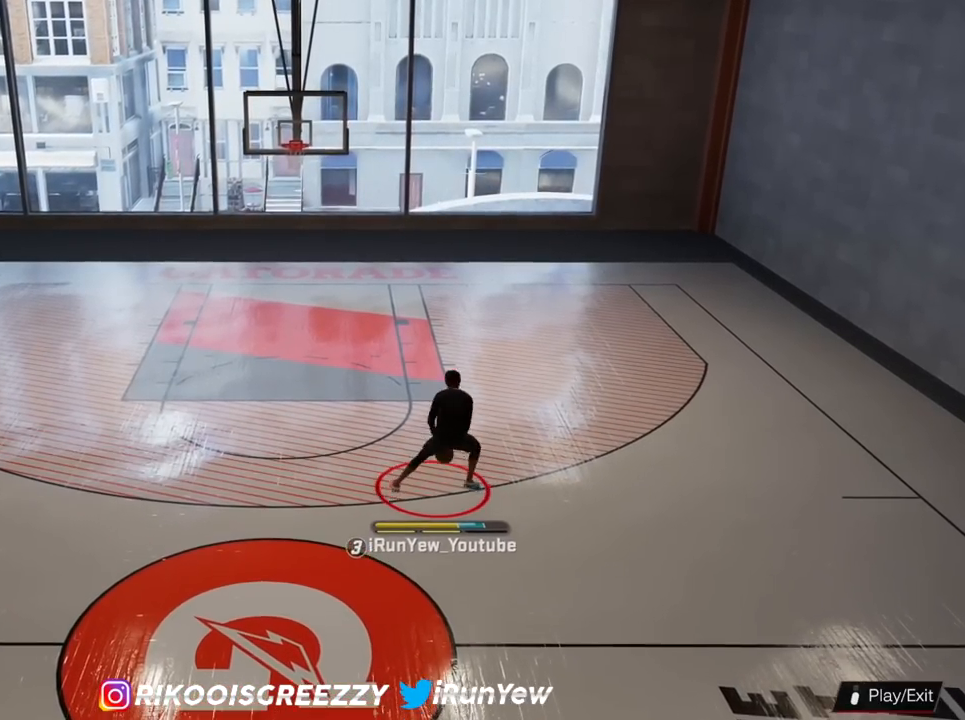
{"buttons": [], "left_stick": "down-left", "right_stick": "center", "events": []}
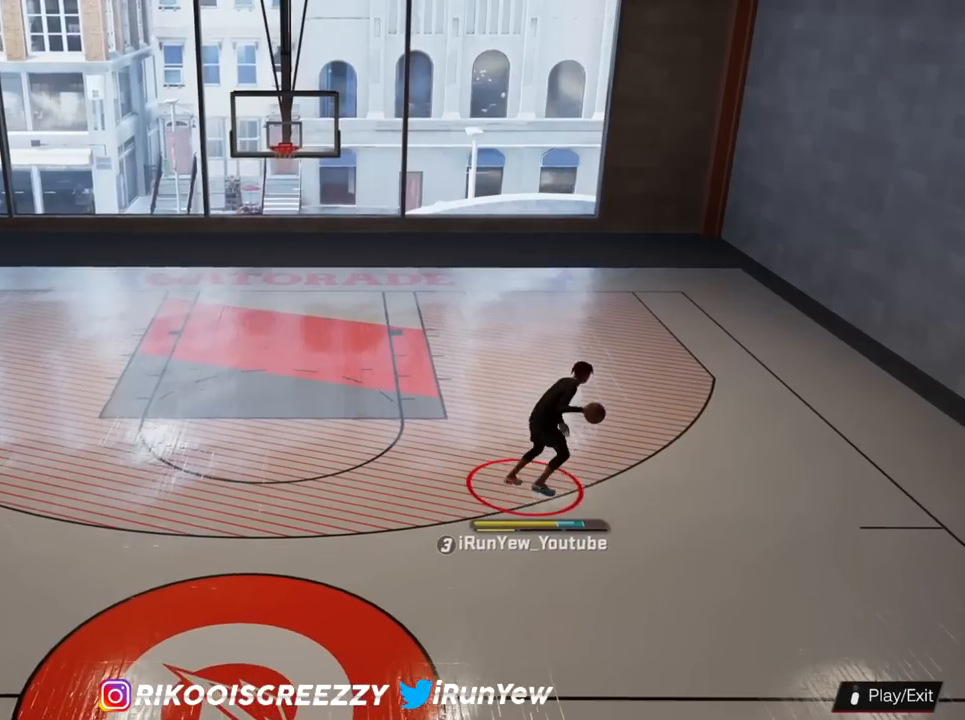
{"buttons": [], "left_stick": "center", "right_stick": "center", "events": [[367, "left_stick", "center"]]}
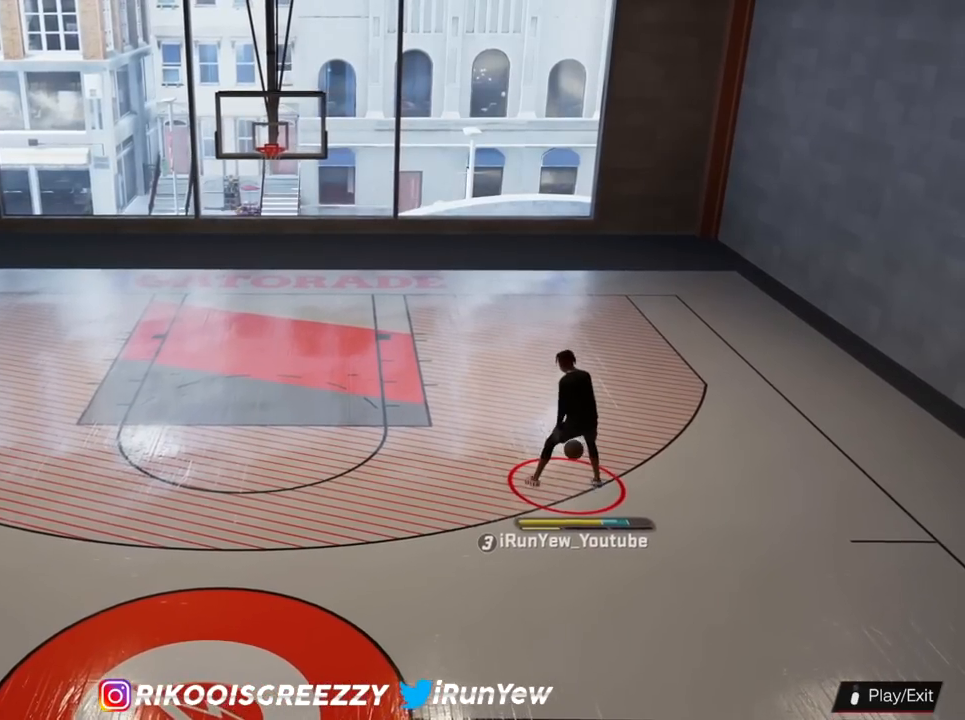
{"buttons": [], "left_stick": "center", "right_stick": "center", "events": []}
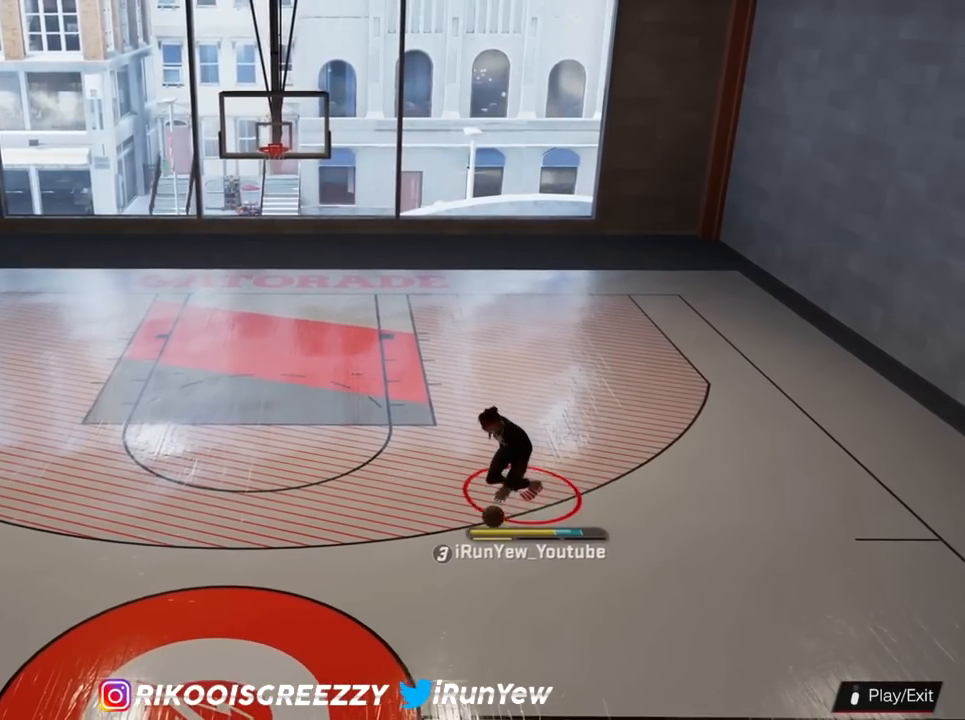
{"buttons": [], "left_stick": "center", "right_stick": "center", "events": []}
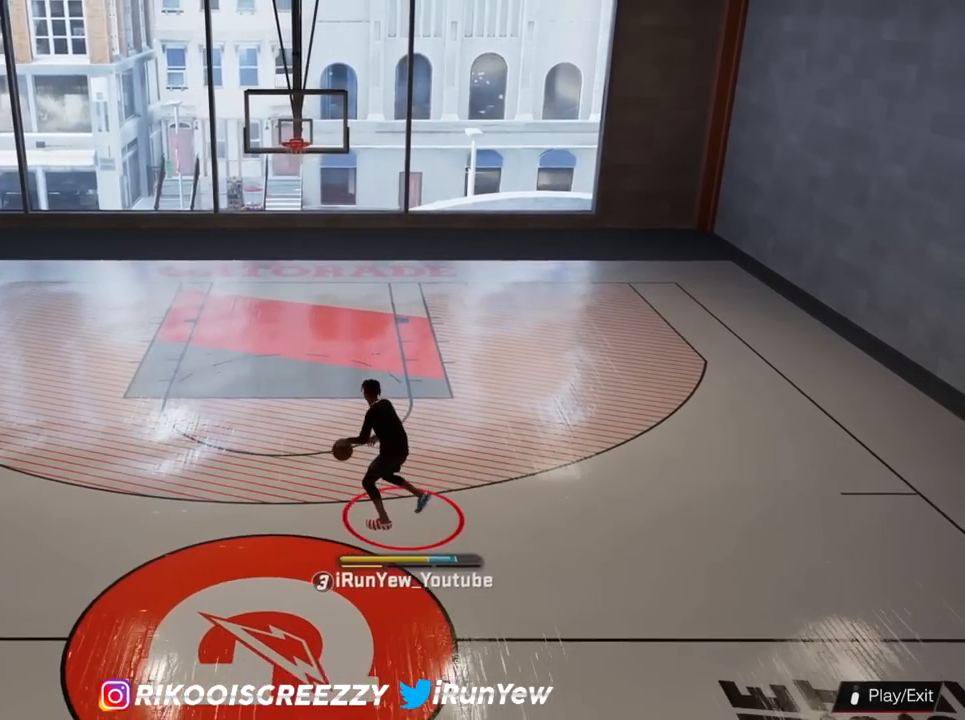
{"buttons": [], "left_stick": "center", "right_stick": "center", "events": []}
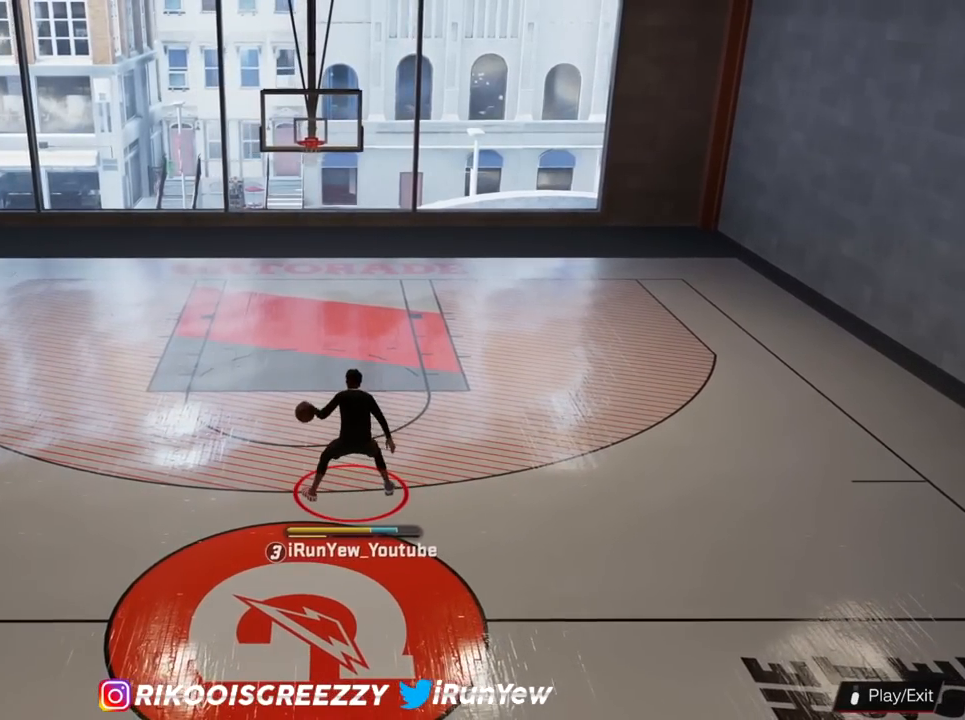
{"buttons": [], "left_stick": "center", "right_stick": "center", "events": [[84, "right_stick", "right"], [201, "right_stick", "center"], [351, "right_stick", "down"], [468, "right_stick", "center"]]}
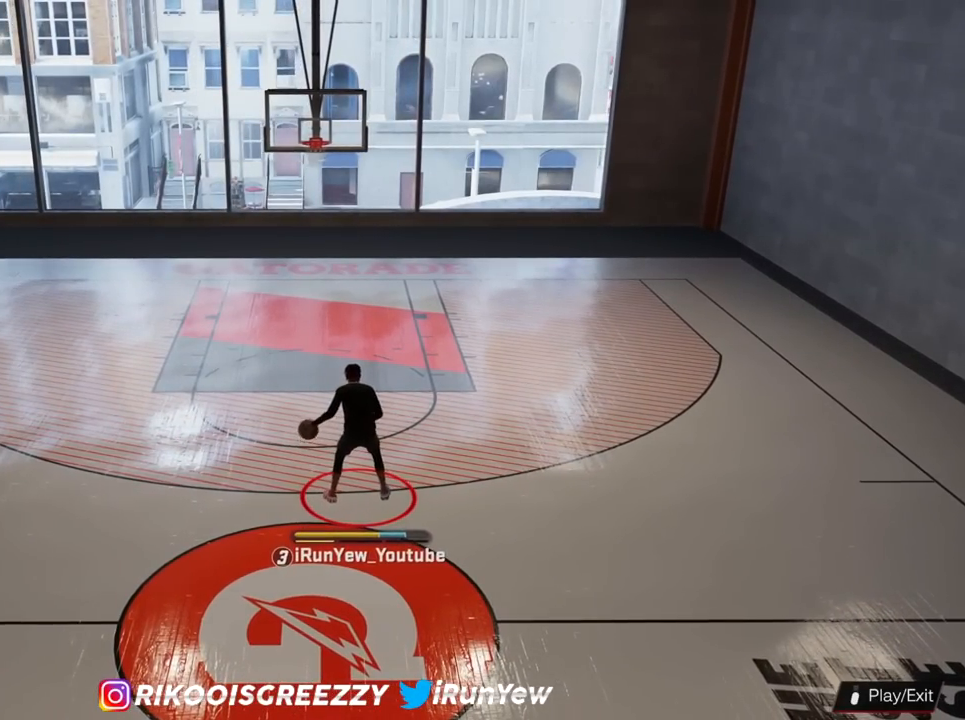
{"buttons": ["R2"], "left_stick": "center", "right_stick": "center", "events": [[334, "R2", "down"]]}
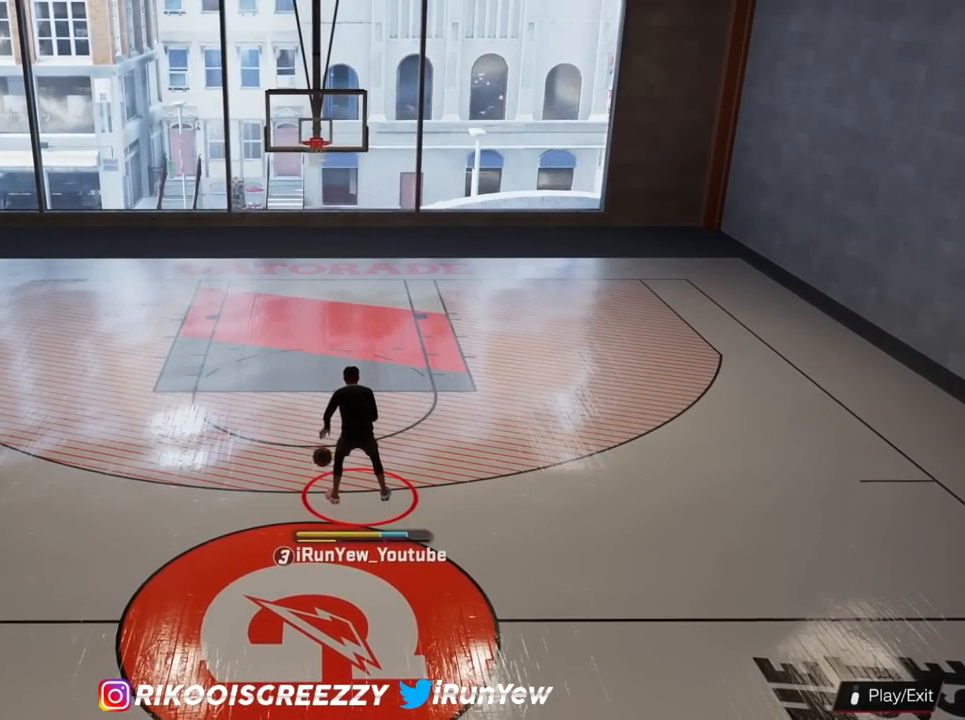
{"buttons": ["R2"], "left_stick": "up-left", "right_stick": "center", "events": [[67, "left_stick", "up-left"]]}
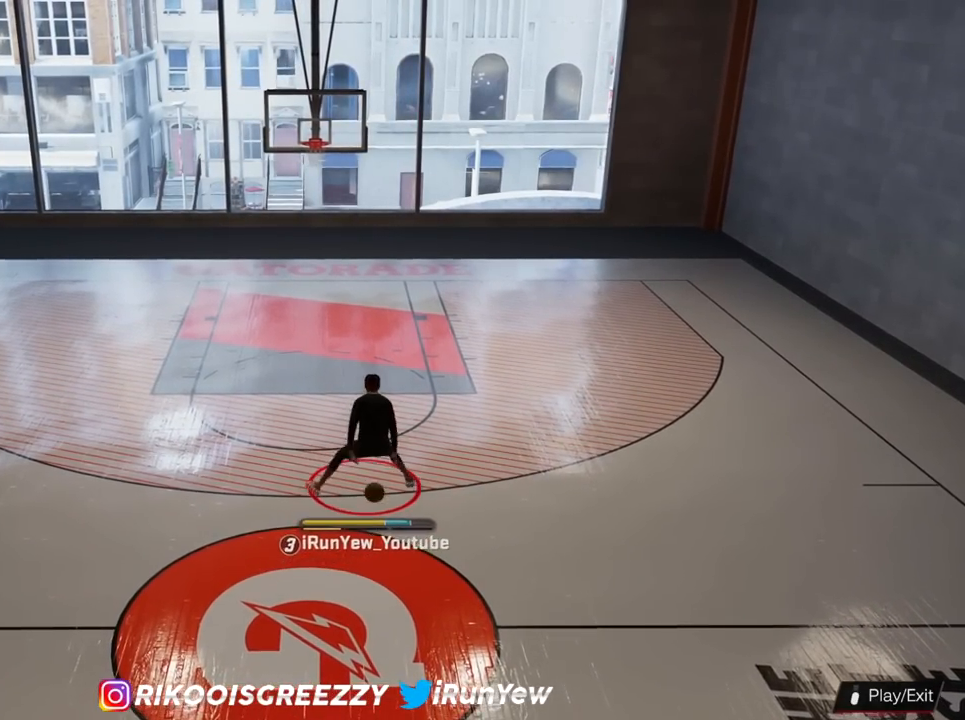
{"buttons": ["SQUARE", "R2"], "left_stick": "up", "right_stick": "center", "events": [[284, "left_stick", "up"], [334, "SQUARE", "down"]]}
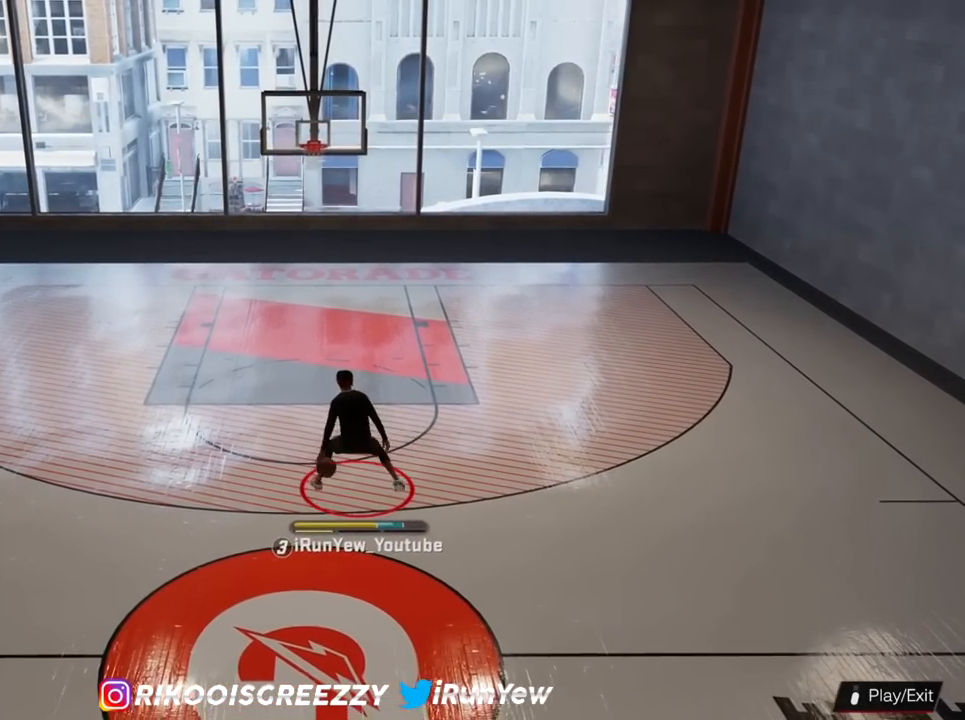
{"buttons": ["SQUARE", "R2"], "left_stick": "up", "right_stick": "center", "events": []}
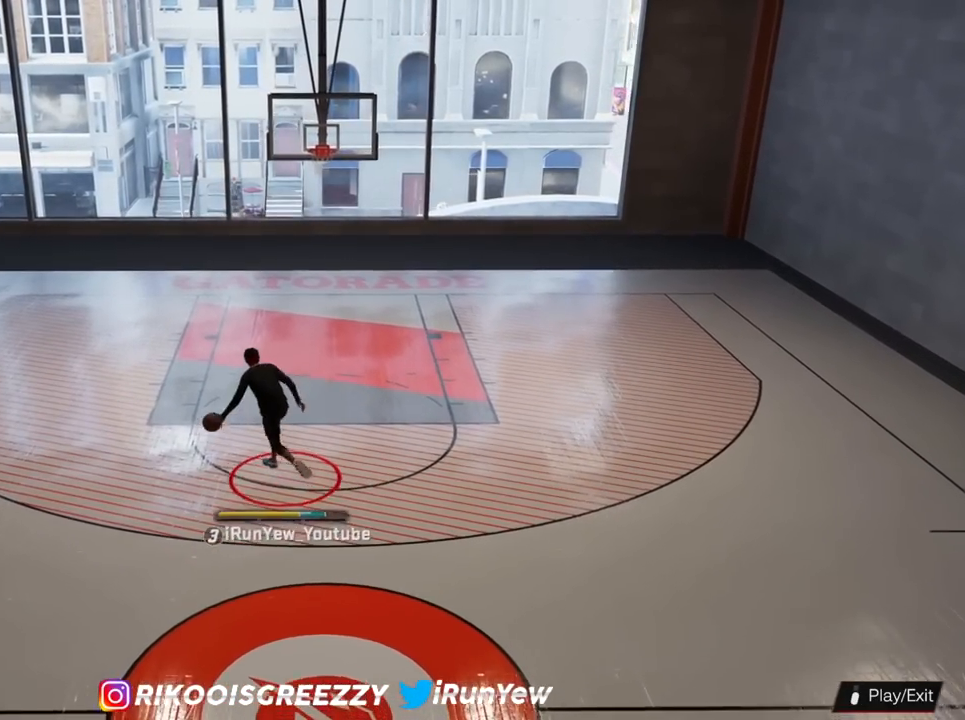
{"buttons": [], "left_stick": "center", "right_stick": "center", "events": [[350, "left_stick", "center"], [384, "R2", "up"], [400, "SQUARE", "up"]]}
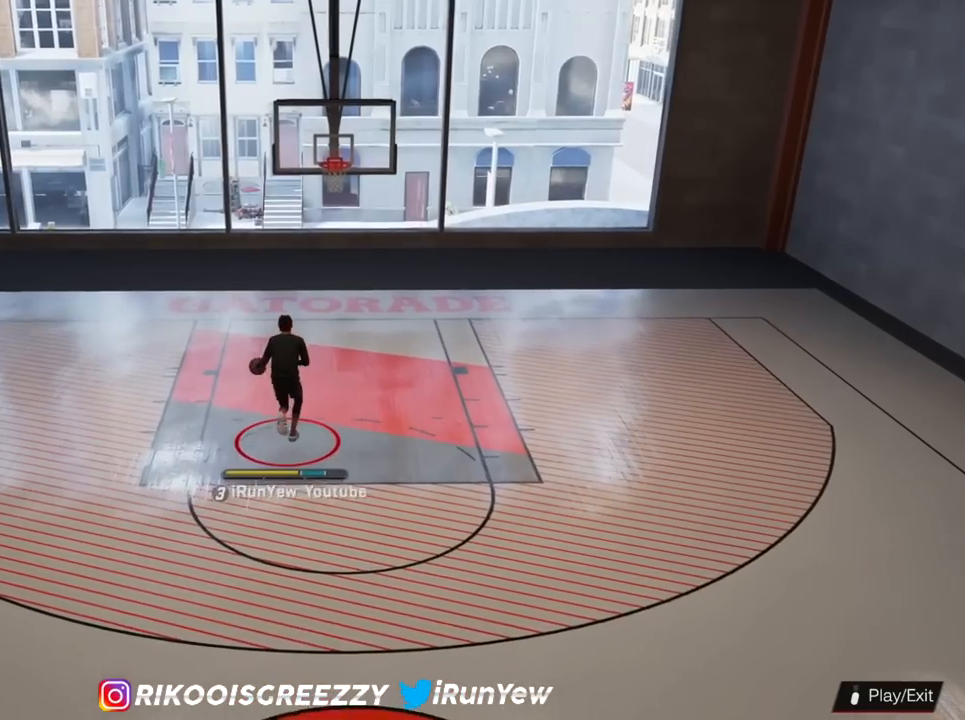
{"buttons": [], "left_stick": "down-left", "right_stick": "center", "events": [[50, "left_stick", "down-left"]]}
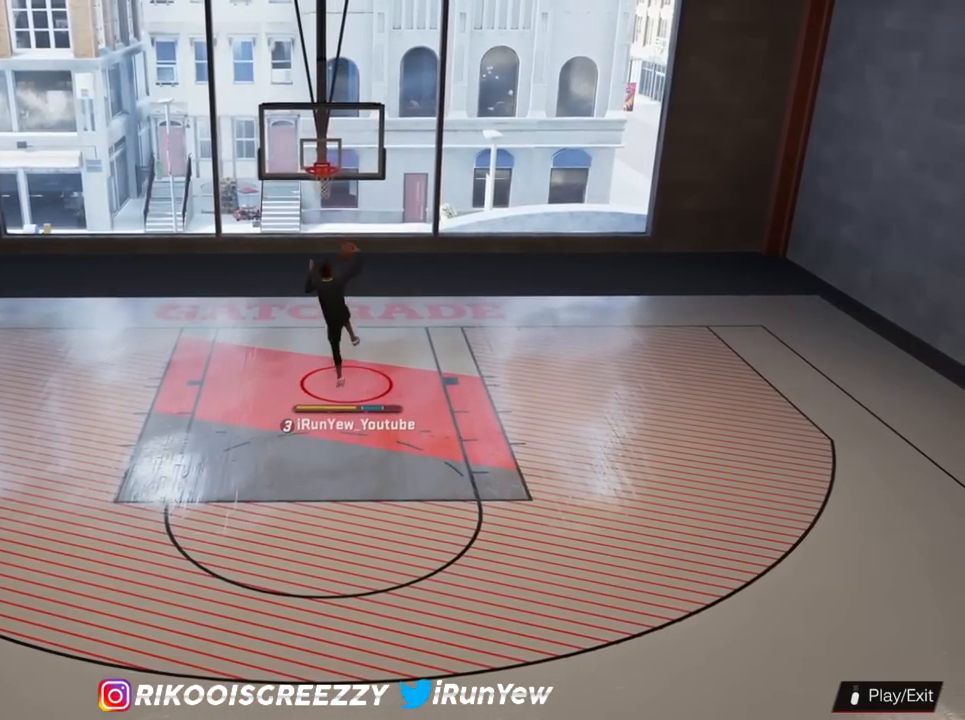
{"buttons": [], "left_stick": "down-left", "right_stick": "center", "events": []}
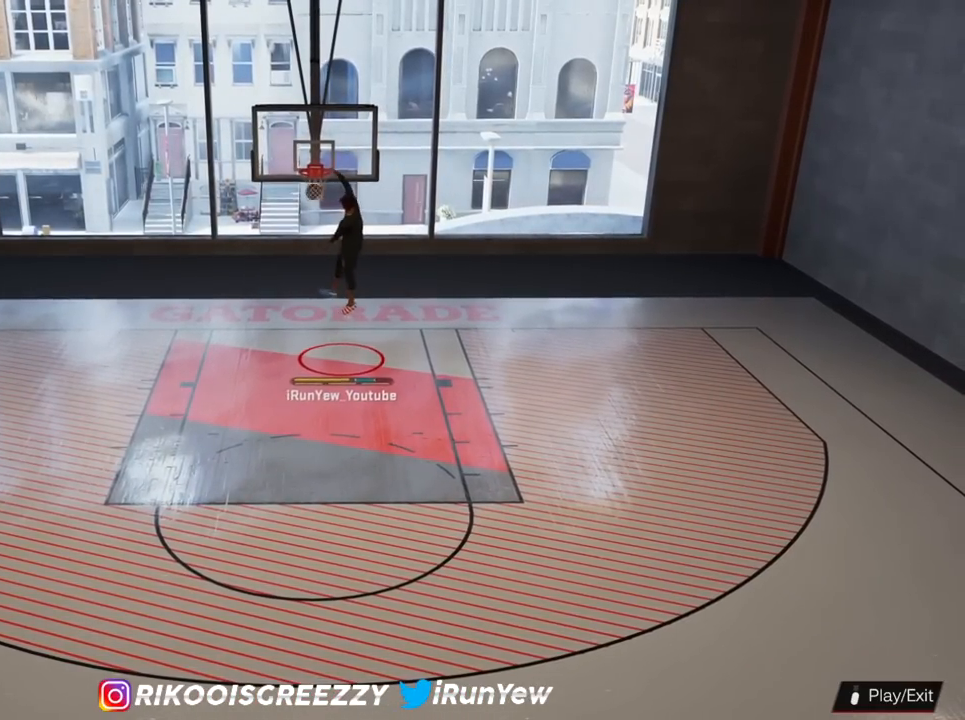
{"buttons": [], "left_stick": "down-left", "right_stick": "center", "events": []}
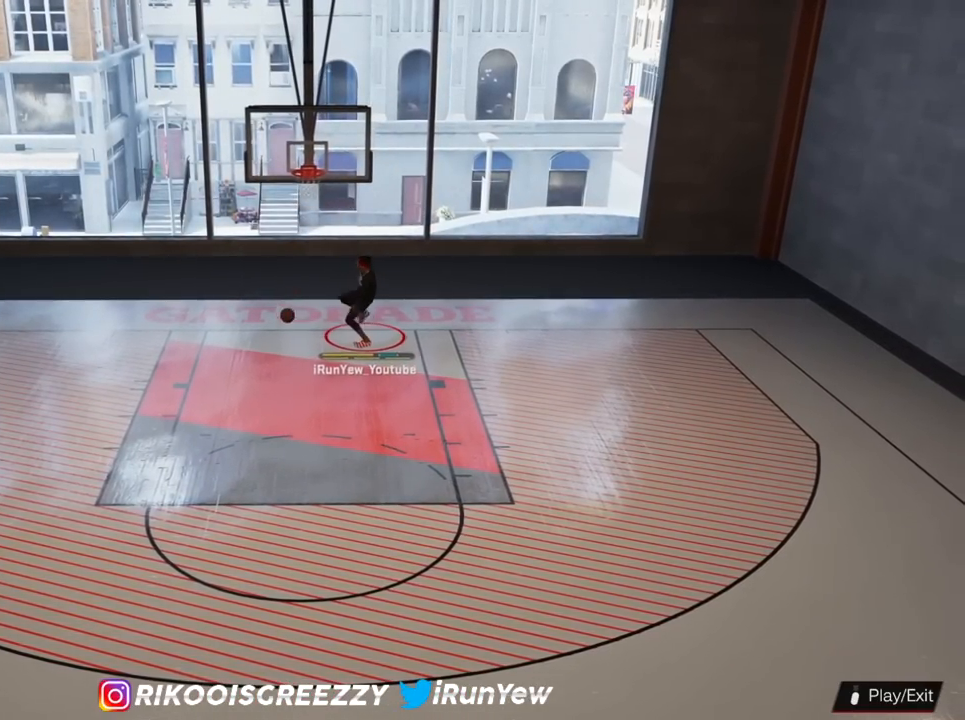
{"buttons": [], "left_stick": "down-left", "right_stick": "center", "events": []}
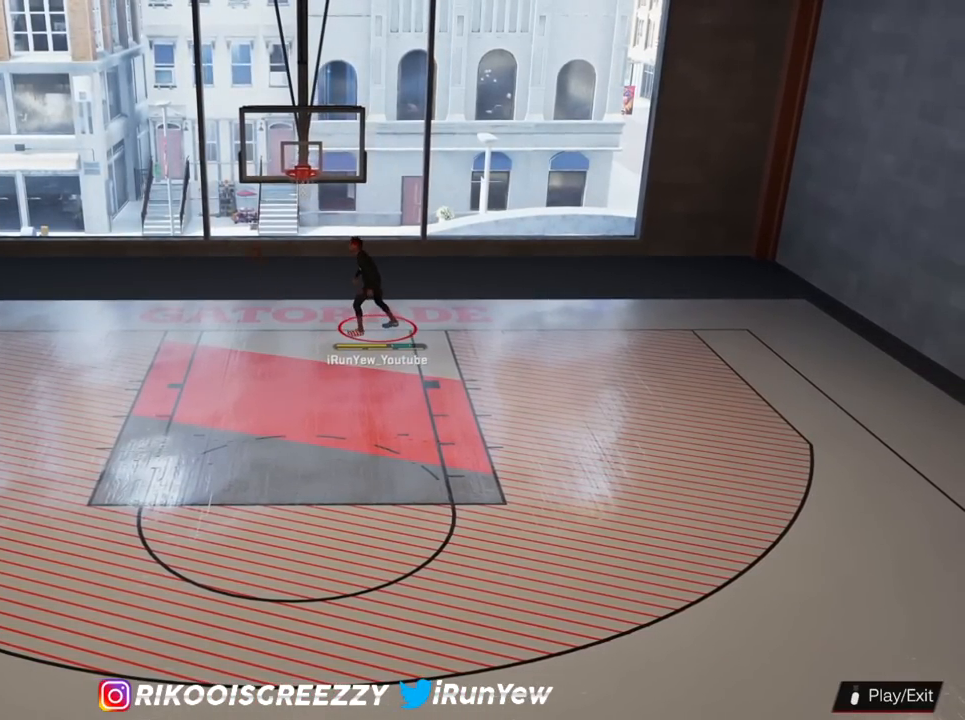
{"buttons": [], "left_stick": "down-left", "right_stick": "center", "events": []}
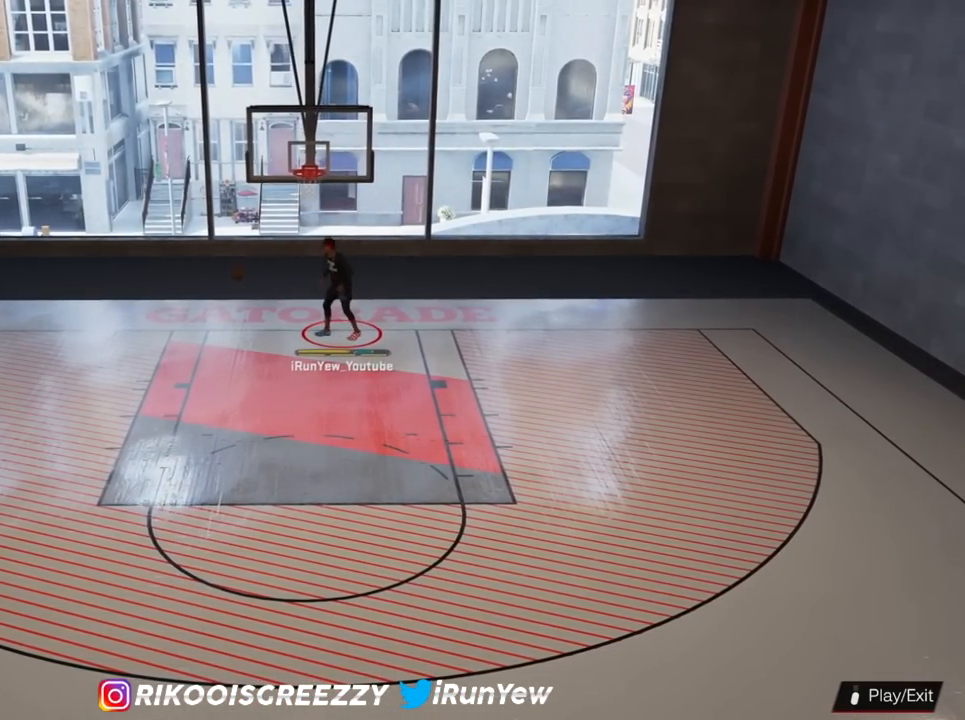
{"buttons": [], "left_stick": "down-left", "right_stick": "center", "events": []}
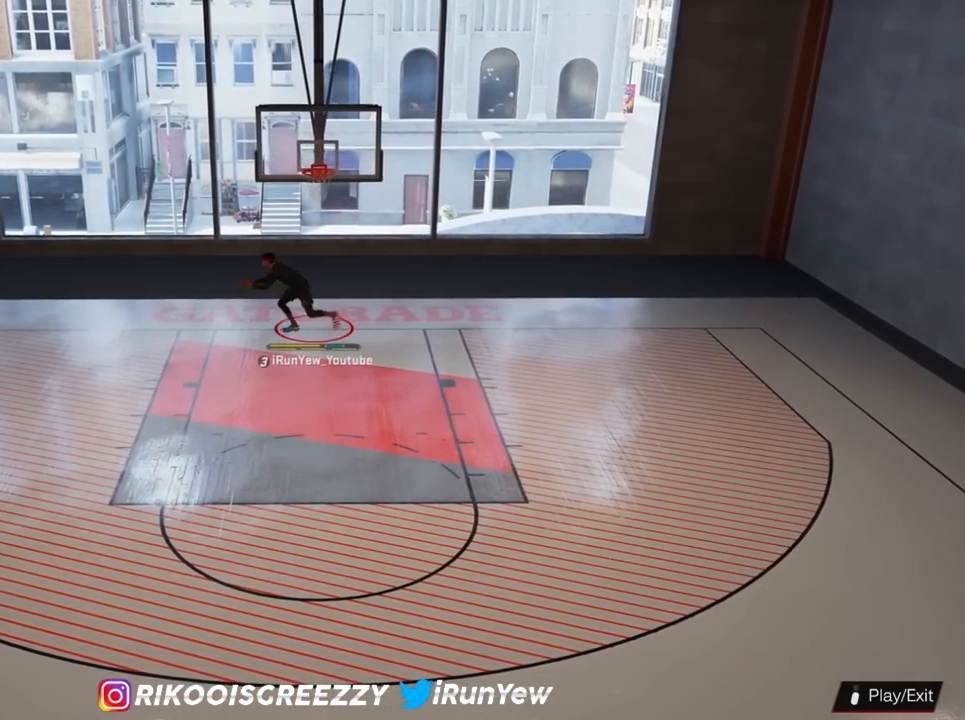
{"buttons": [], "left_stick": "down", "right_stick": "center", "events": [[251, "left_stick", "down"]]}
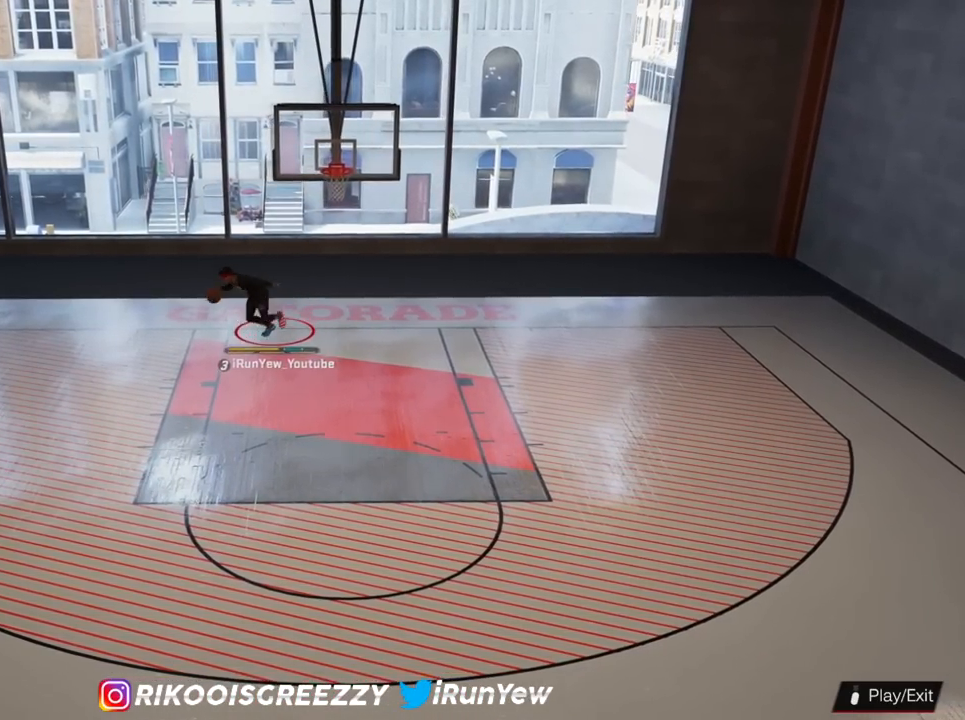
{"buttons": [], "left_stick": "down-right", "right_stick": "center", "events": [[267, "left_stick", "down-right"]]}
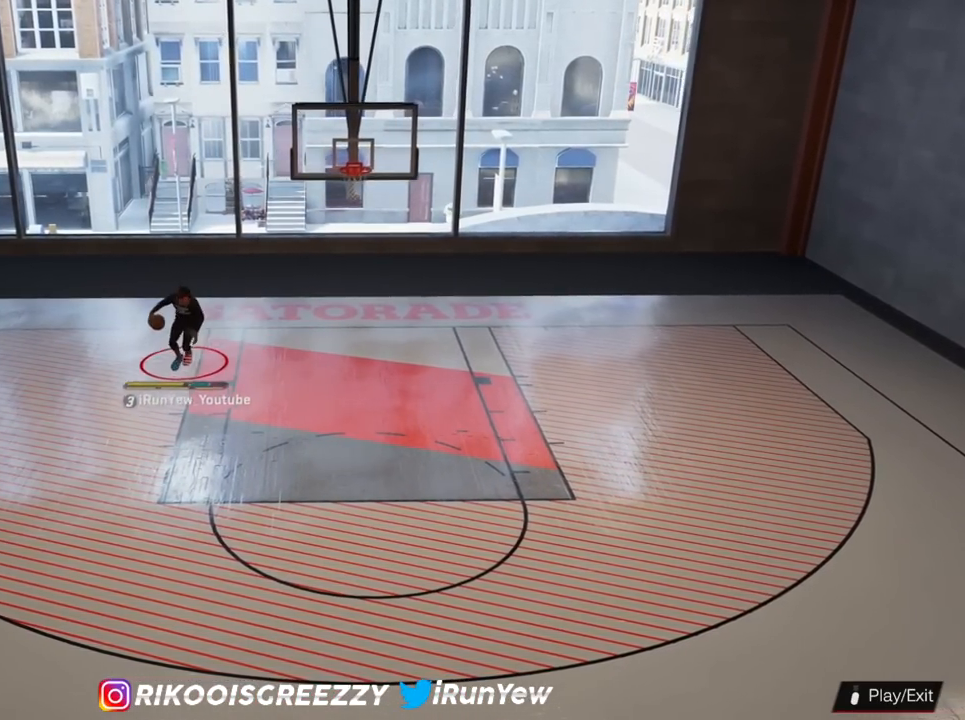
{"buttons": [], "left_stick": "down-right", "right_stick": "center", "events": []}
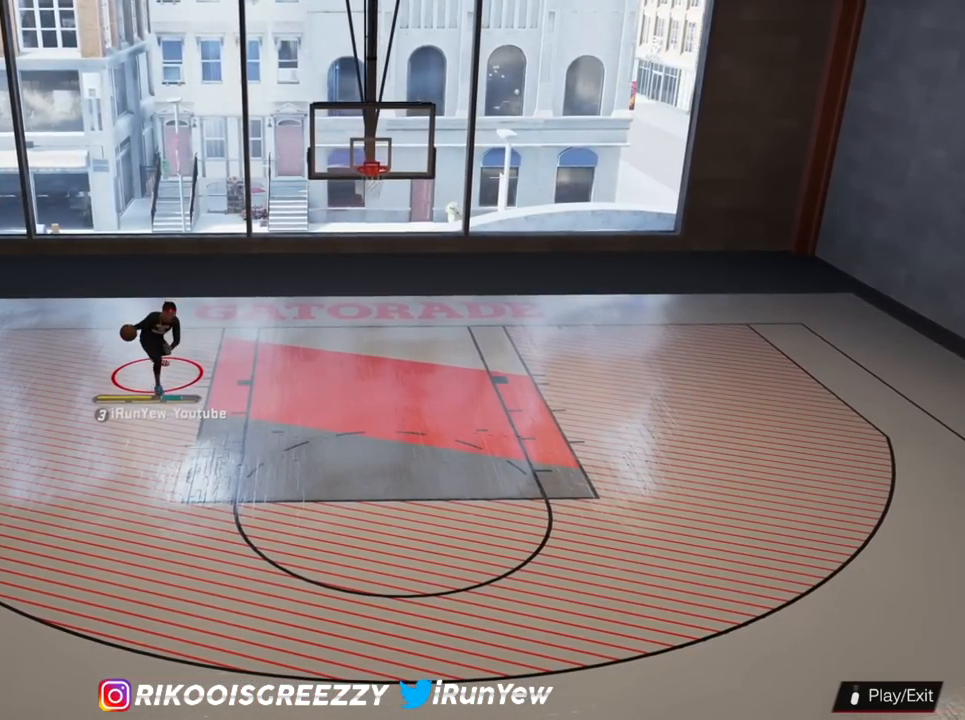
{"buttons": [], "left_stick": "down-right", "right_stick": "center", "events": []}
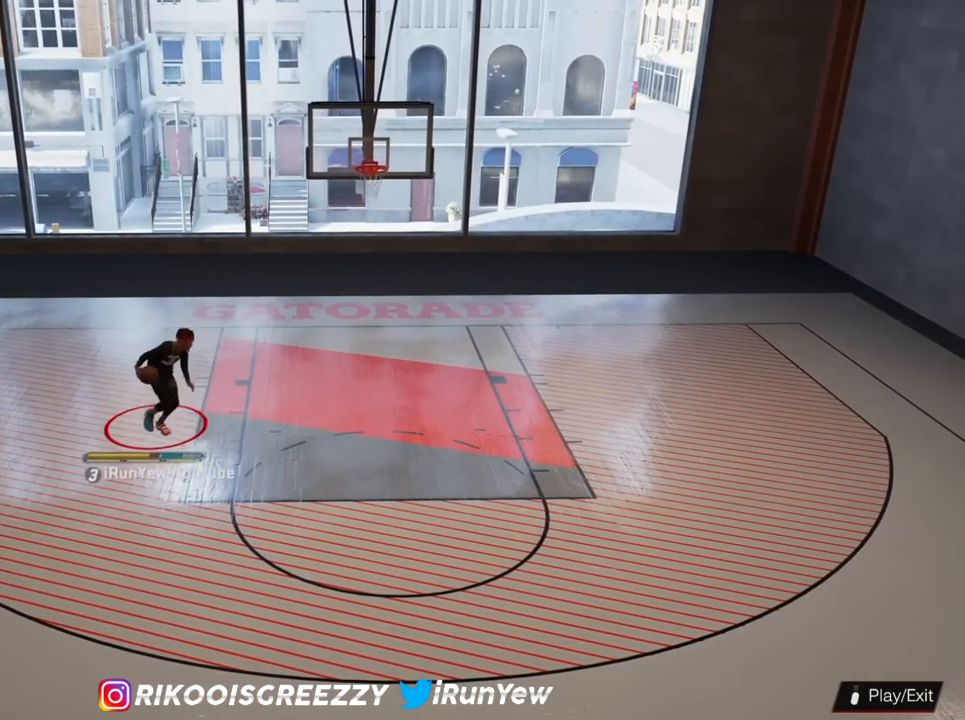
{"buttons": [], "left_stick": "center", "right_stick": "center", "events": [[267, "left_stick", "center"]]}
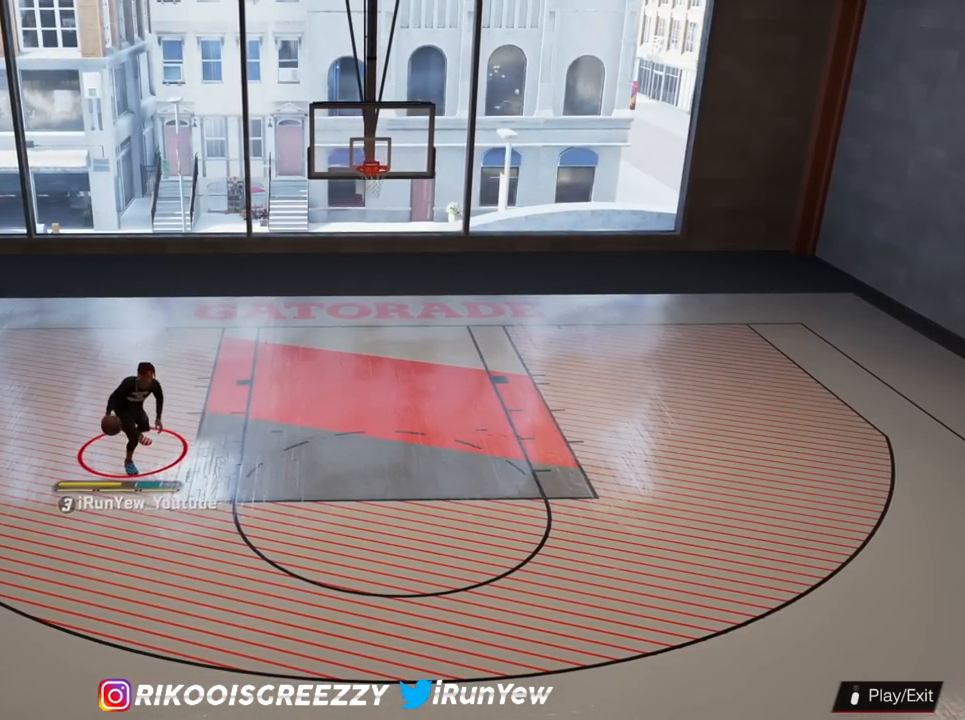
{"buttons": [], "left_stick": "center", "right_stick": "center", "events": []}
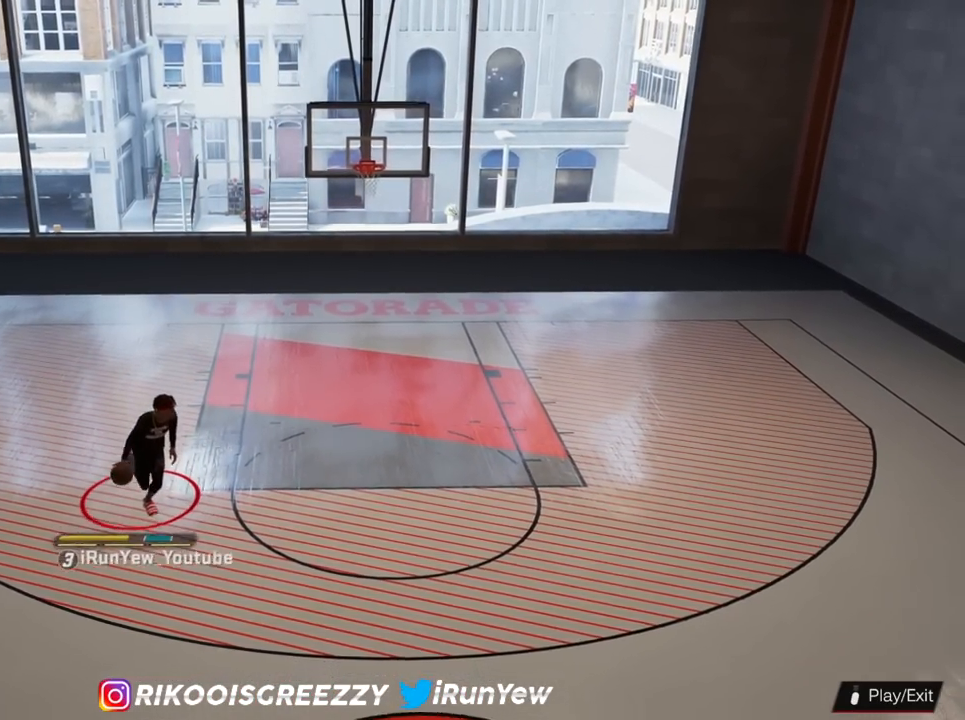
{"buttons": [], "left_stick": "center", "right_stick": "center", "events": []}
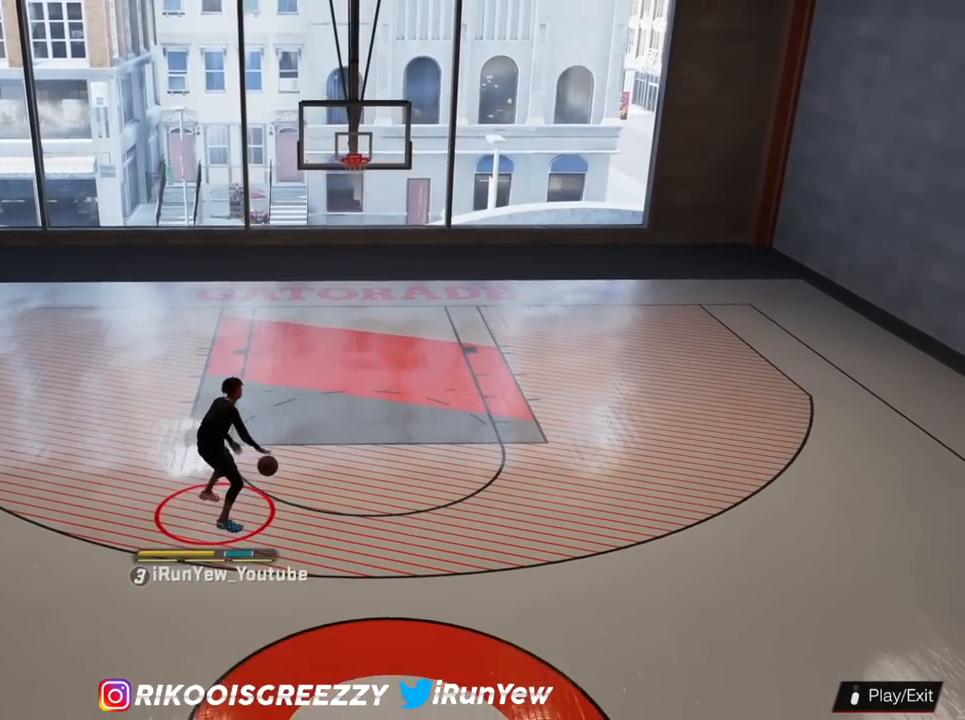
{"buttons": [], "left_stick": "center", "right_stick": "center", "events": []}